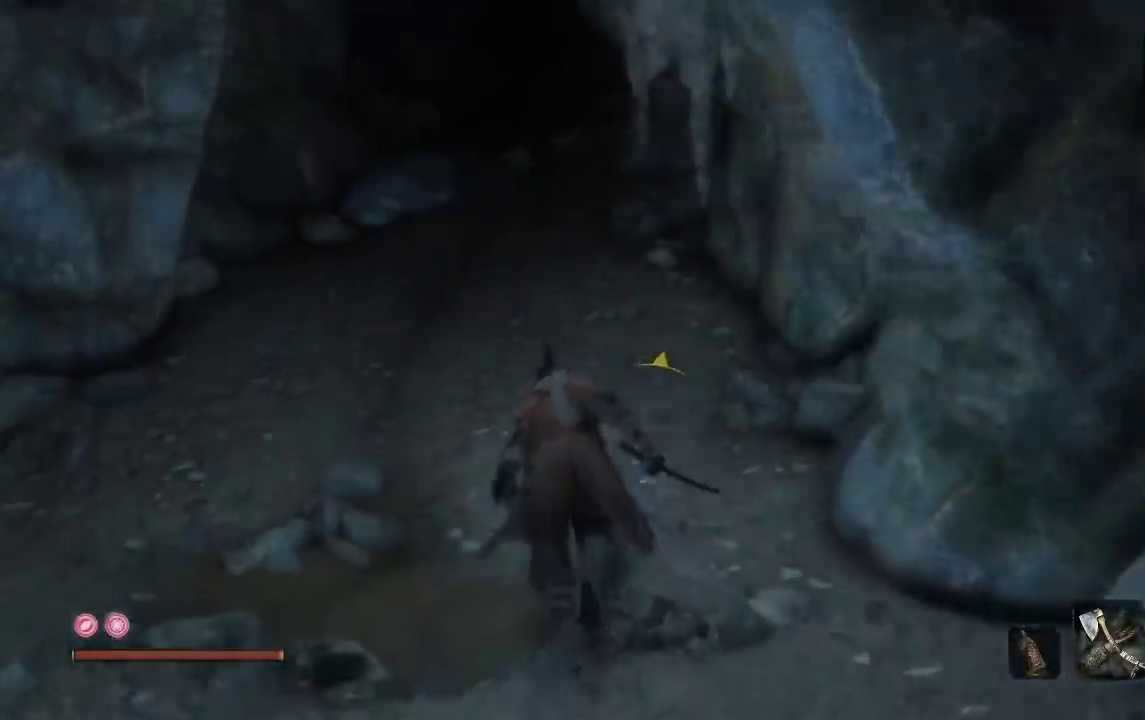
Gameplay with a controller (Xbox layout); each line is a JSON object with the inputs held at the frame after it. "events" lists button and stick changes between this image and that frame as [ms after this image, input, new state], when the widget could be followed in between.
{"buttons": ["B"], "left_stick": "up", "right_stick": "right", "events": []}
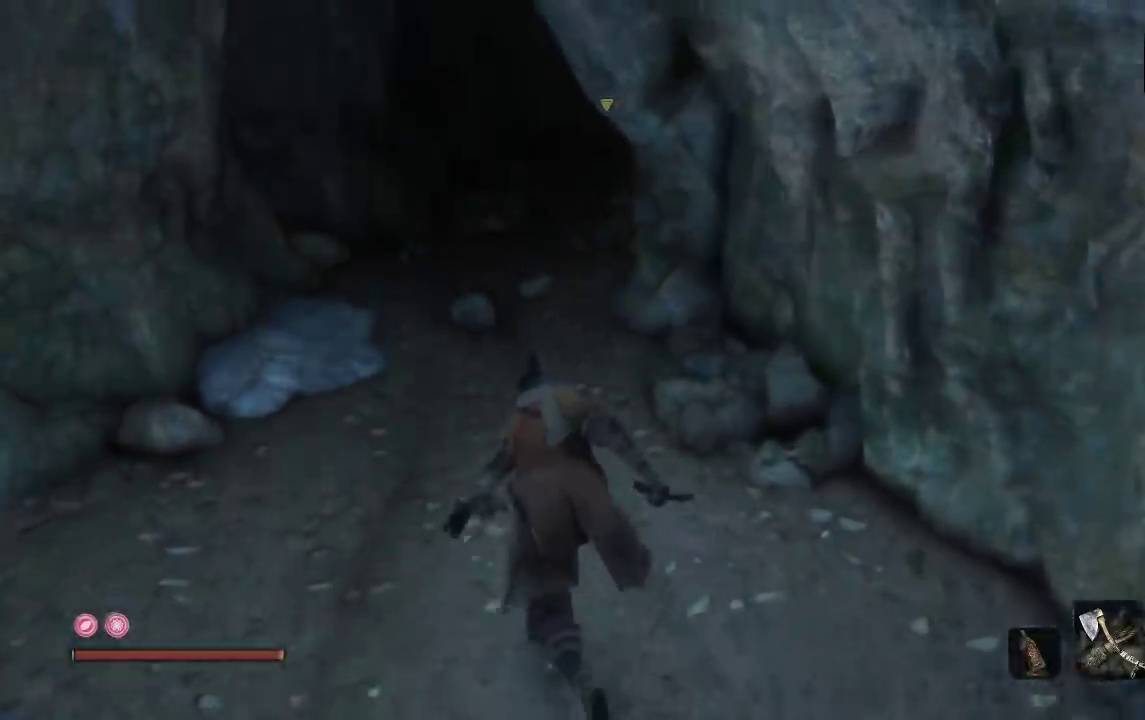
{"buttons": ["B"], "left_stick": "up", "right_stick": "down-right", "events": [[417, "right_stick", "down-right"]]}
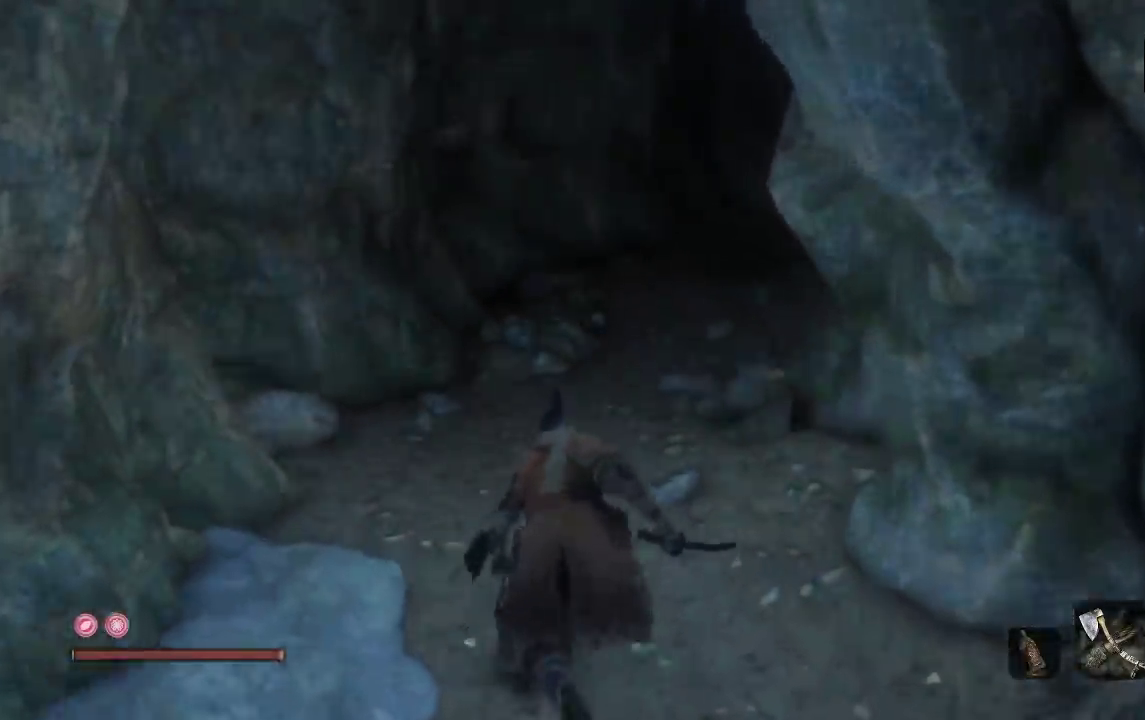
{"buttons": ["B"], "left_stick": "up", "right_stick": "down-right", "events": [[367, "right_stick", "right"], [467, "right_stick", "down-right"]]}
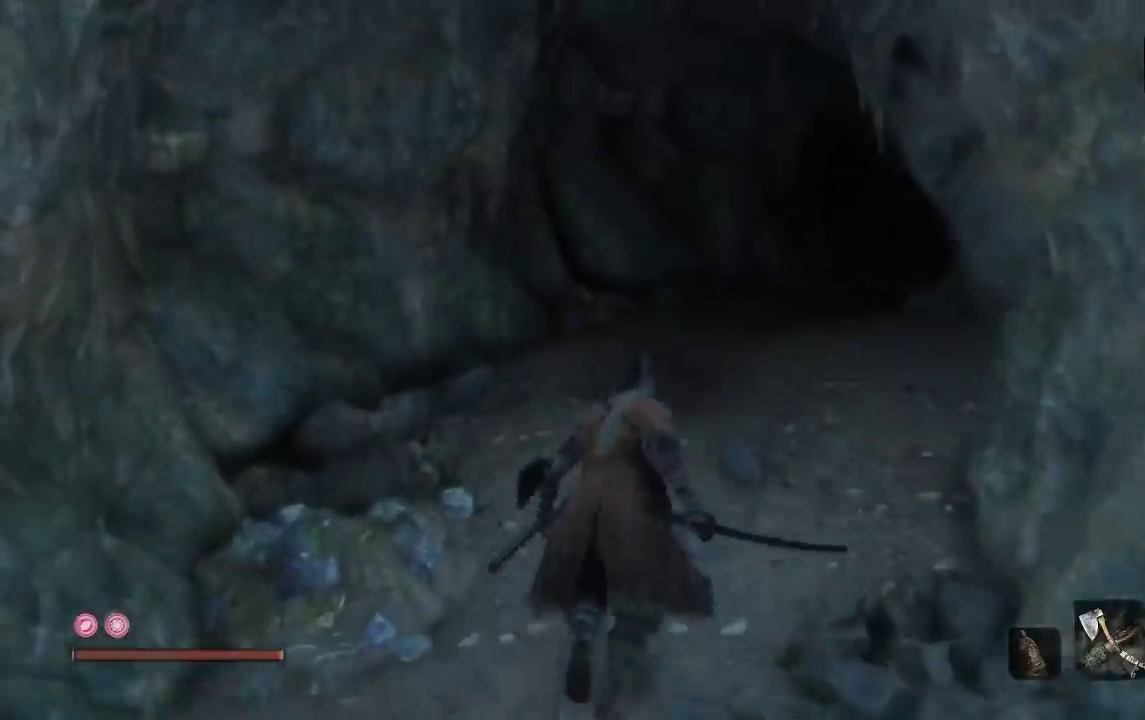
{"buttons": ["B"], "left_stick": "up", "right_stick": "right", "events": [[117, "right_stick", "right"]]}
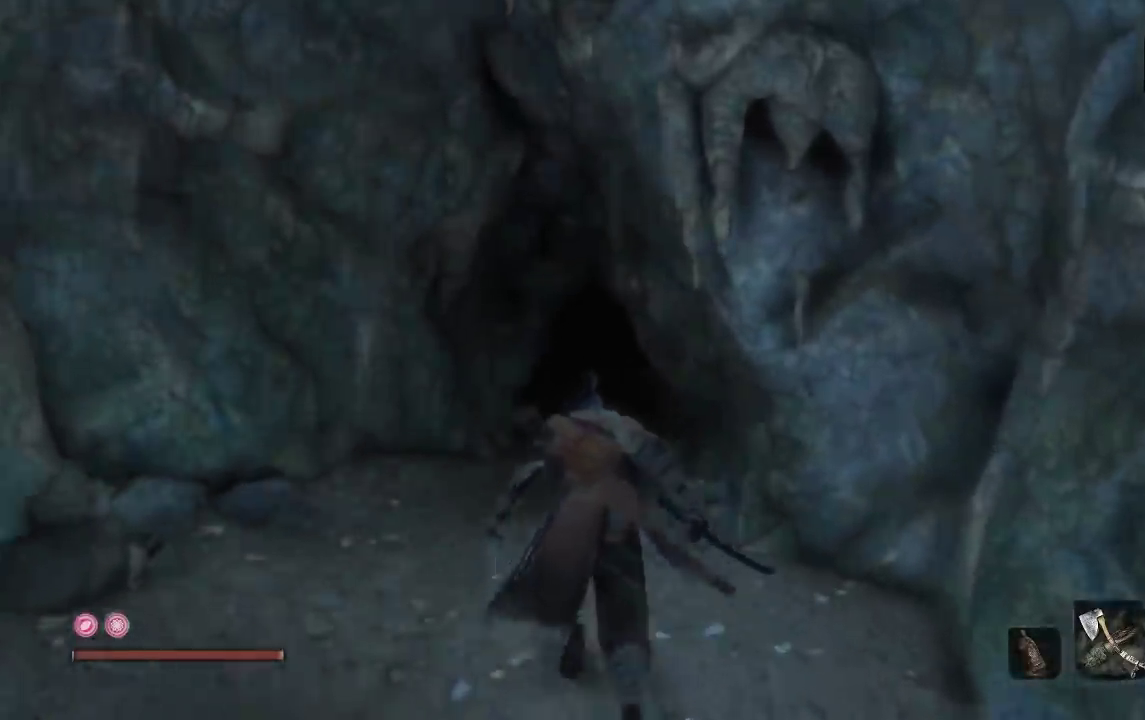
{"buttons": ["B"], "left_stick": "up", "right_stick": "center", "events": [[283, "right_stick", "down-right"], [433, "right_stick", "center"]]}
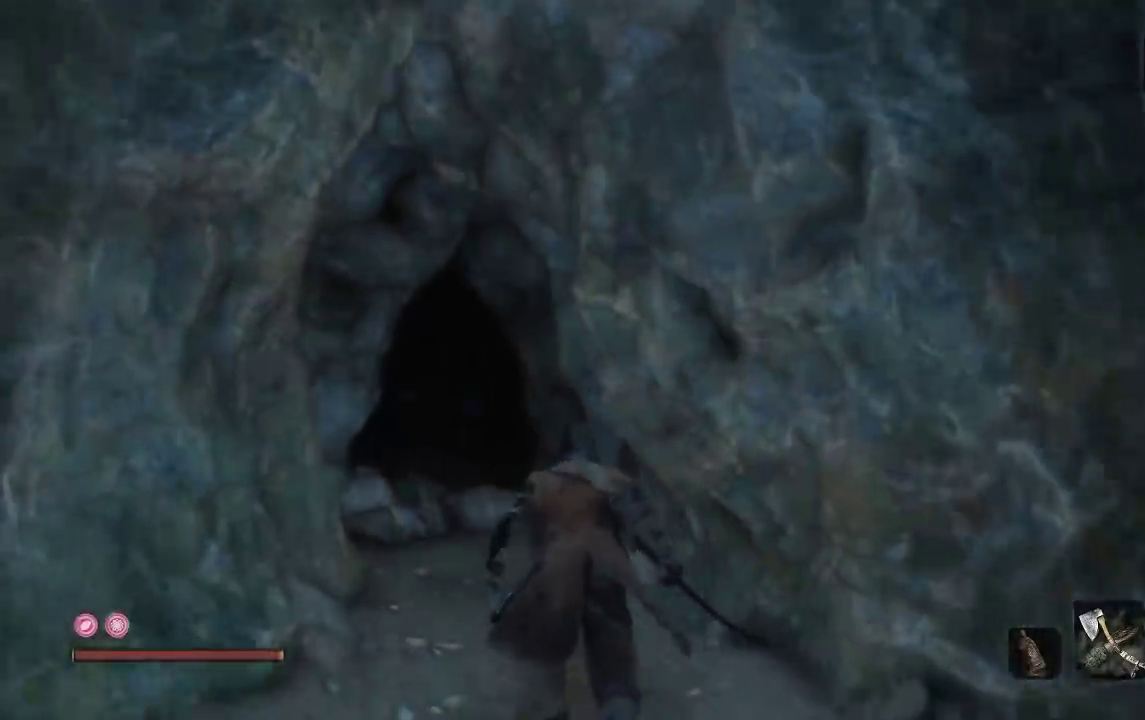
{"buttons": [], "left_stick": "up", "right_stick": "center", "events": [[183, "right_stick", "down"], [317, "right_stick", "center"], [500, "B", "up"]]}
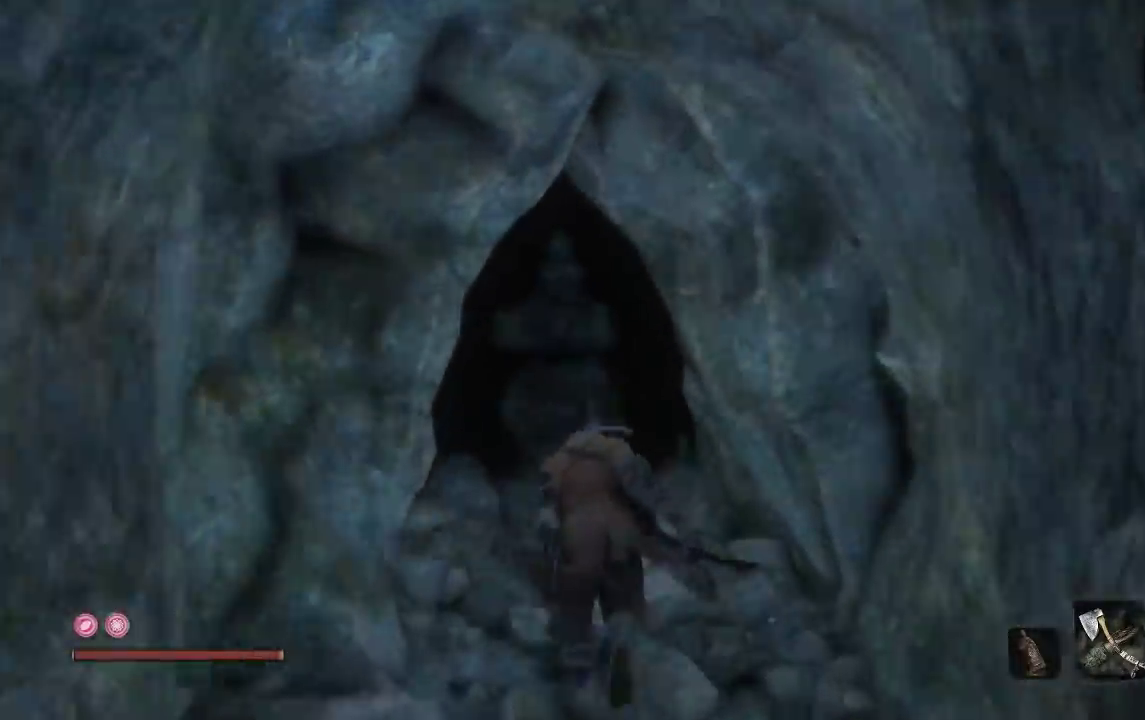
{"buttons": [], "left_stick": "up", "right_stick": "down-left", "events": [[300, "right_stick", "down-left"]]}
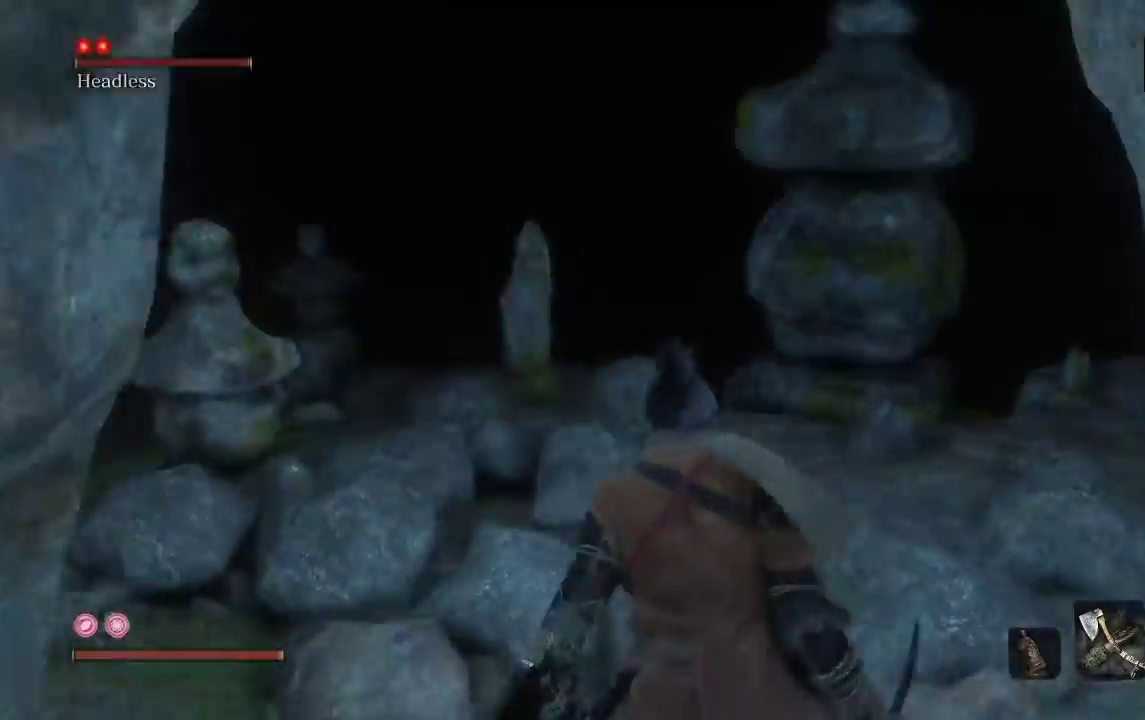
{"buttons": [], "left_stick": "up", "right_stick": "center", "events": [[17, "right_stick", "center"], [67, "right_stick", "down-left"], [250, "right_stick", "center"]]}
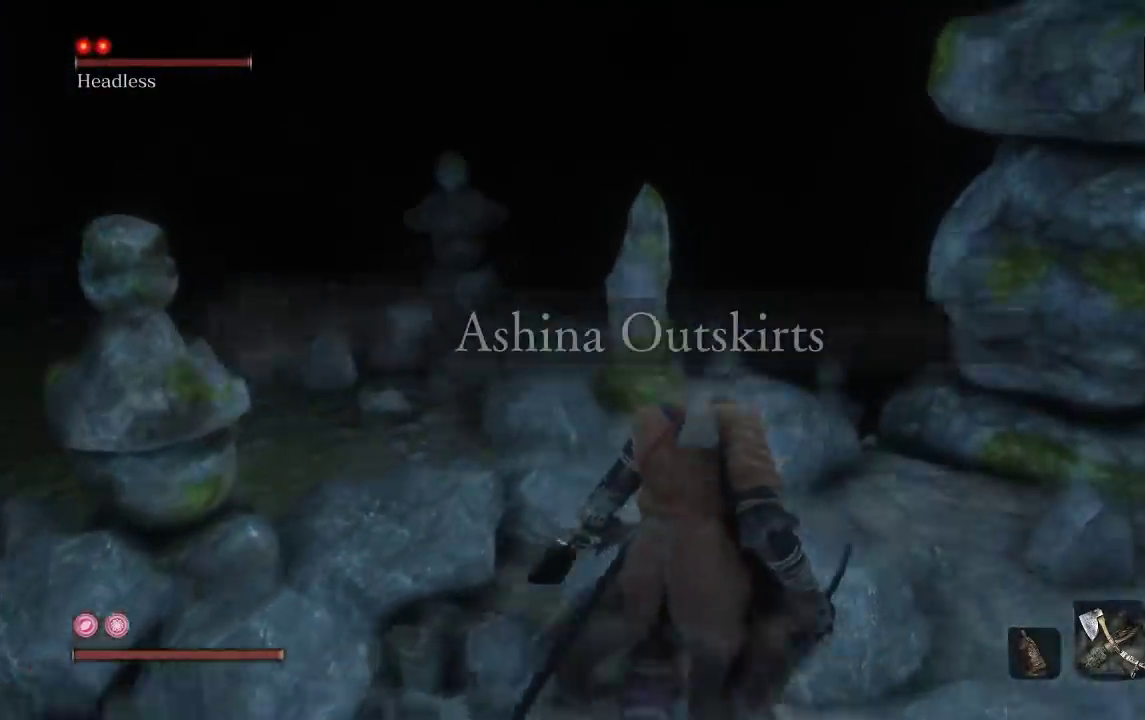
{"buttons": [], "left_stick": "center", "right_stick": "left", "events": [[33, "right_stick", "down-left"], [183, "left_stick", "center"], [200, "right_stick", "center"], [383, "right_stick", "left"]]}
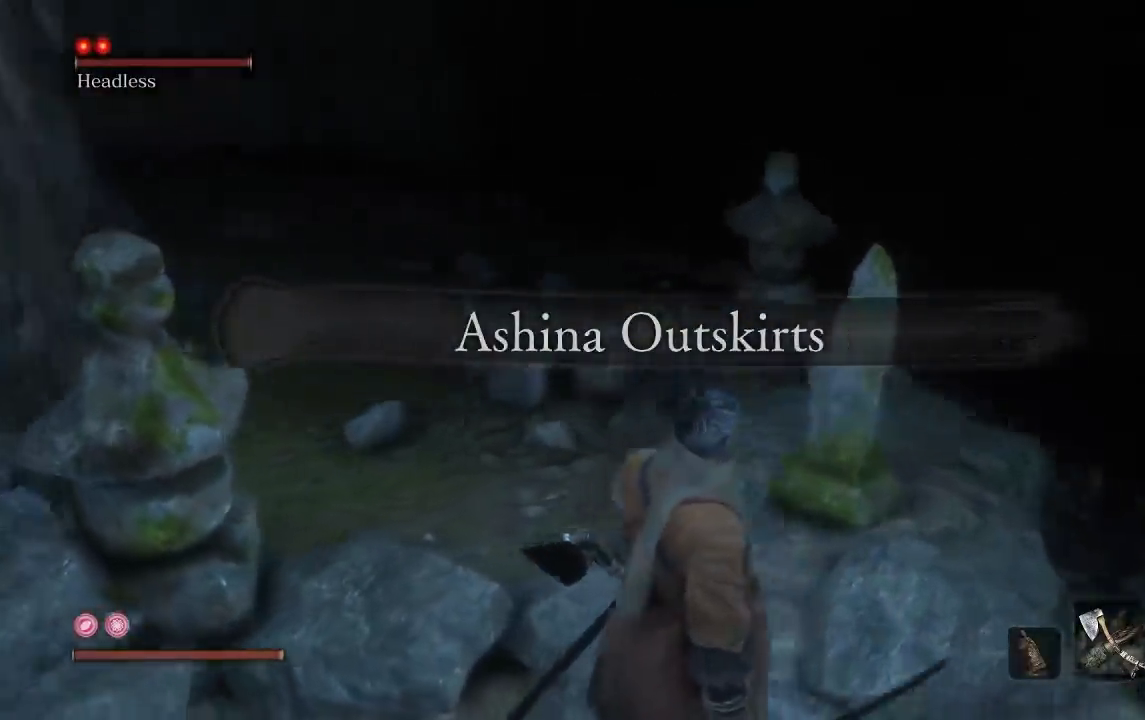
{"buttons": [], "left_stick": "center", "right_stick": "right", "events": [[133, "right_stick", "up-left"], [267, "right_stick", "center"], [350, "right_stick", "right"]]}
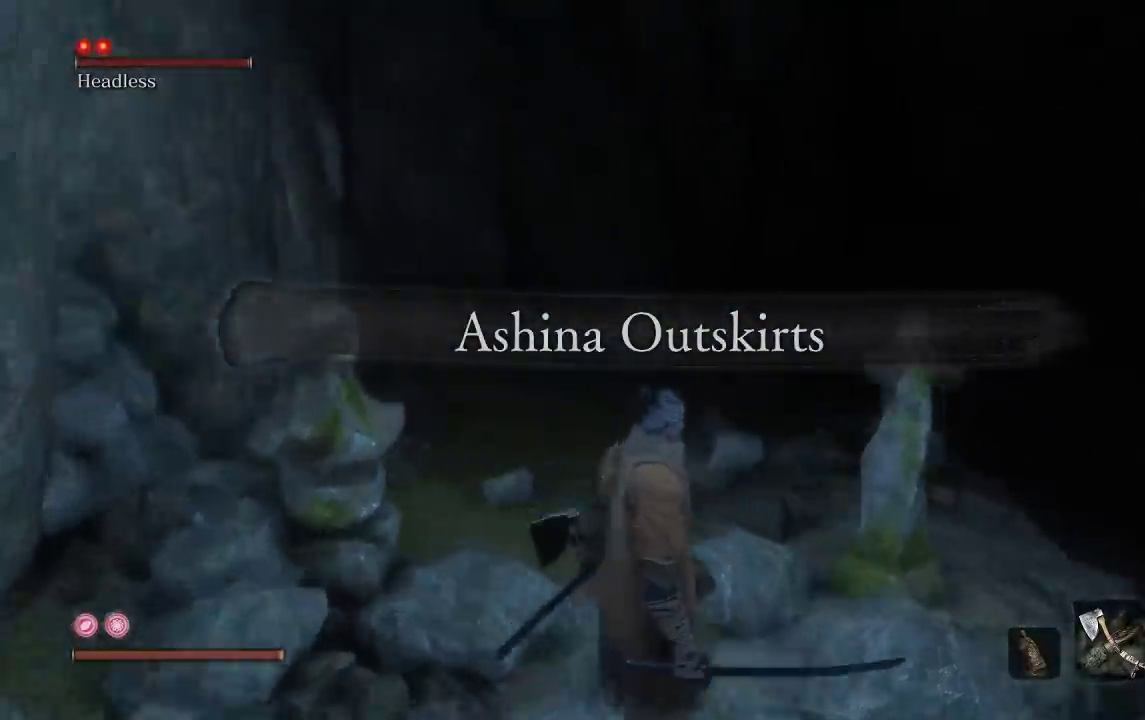
{"buttons": [], "left_stick": "right", "right_stick": "right", "events": [[367, "right_stick", "center"], [417, "left_stick", "right"], [450, "right_stick", "right"]]}
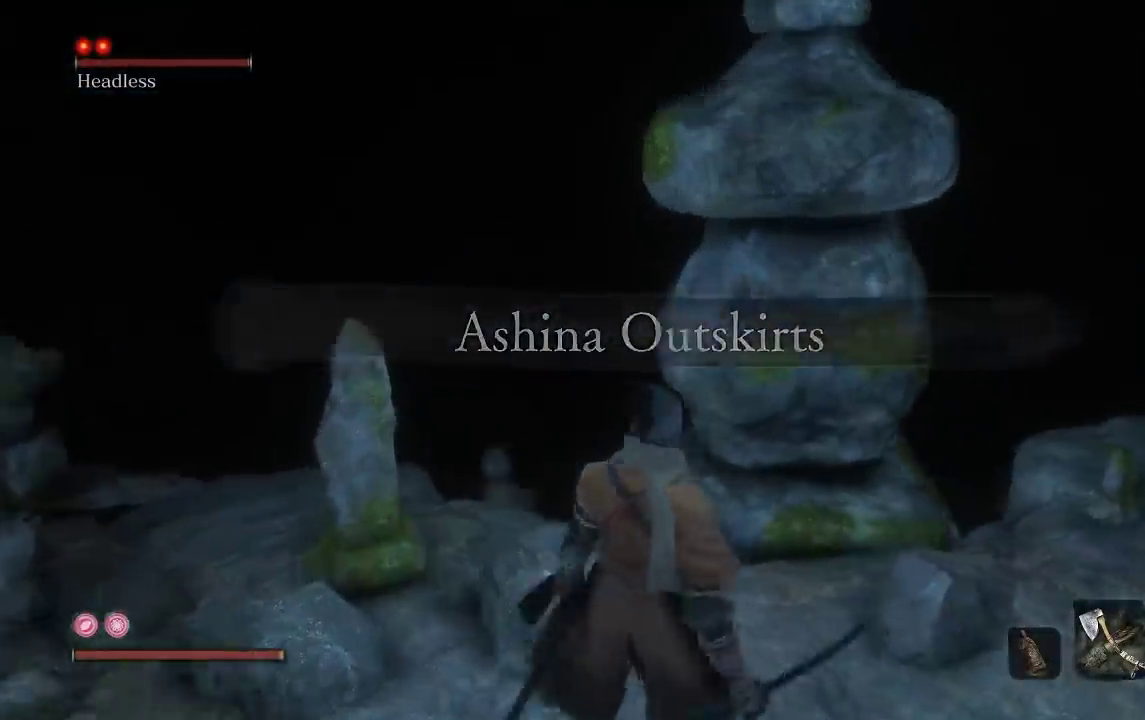
{"buttons": [], "left_stick": "up", "right_stick": "center", "events": [[17, "left_stick", "up-right"], [317, "left_stick", "up"], [350, "right_stick", "center"]]}
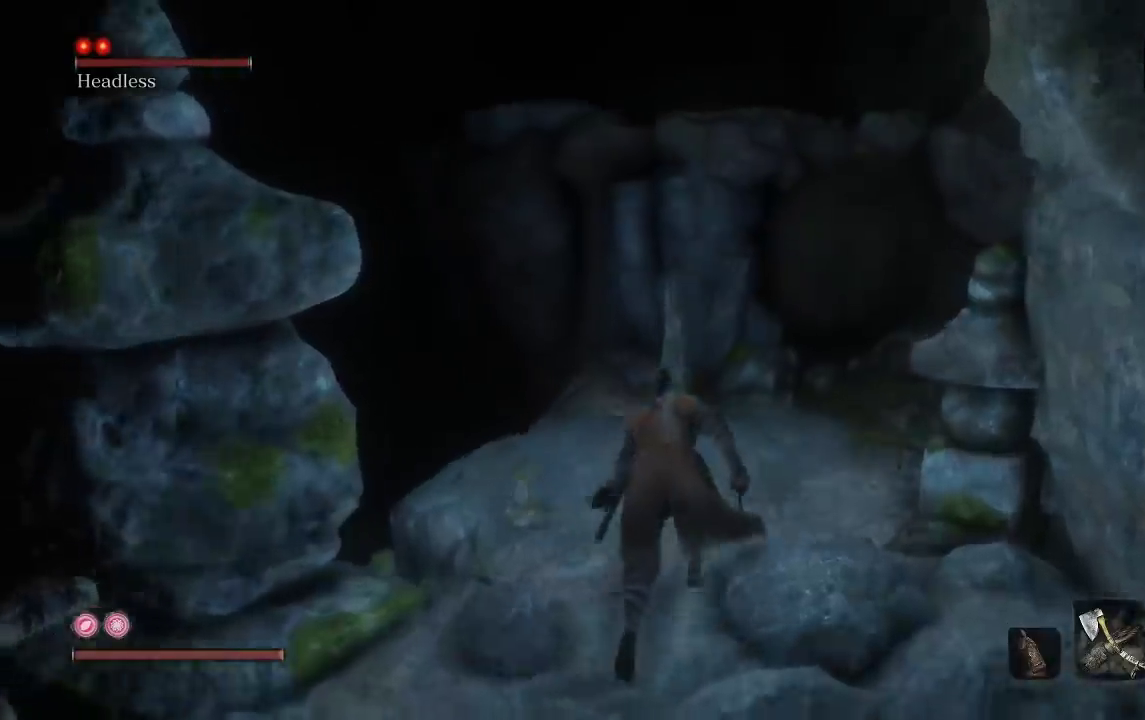
{"buttons": [], "left_stick": "up", "right_stick": "center", "events": [[267, "right_stick", "up-right"], [467, "right_stick", "center"]]}
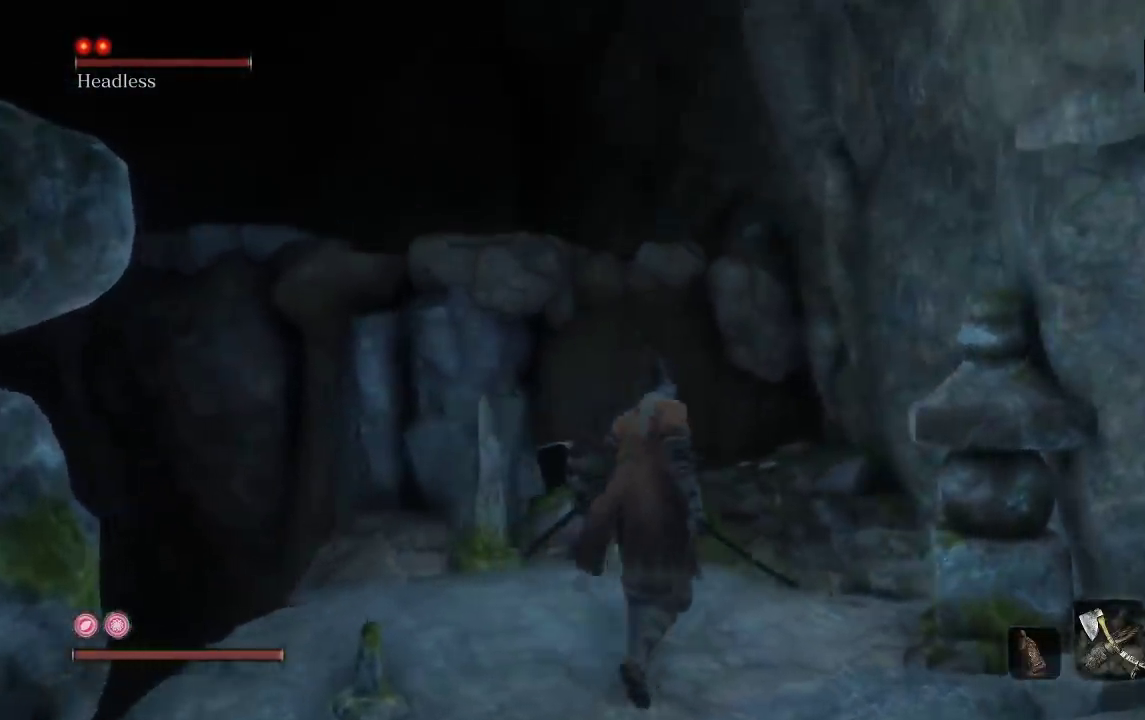
{"buttons": [], "left_stick": "up", "right_stick": "center", "events": [[167, "right_stick", "left"], [283, "right_stick", "up-left"], [383, "right_stick", "center"]]}
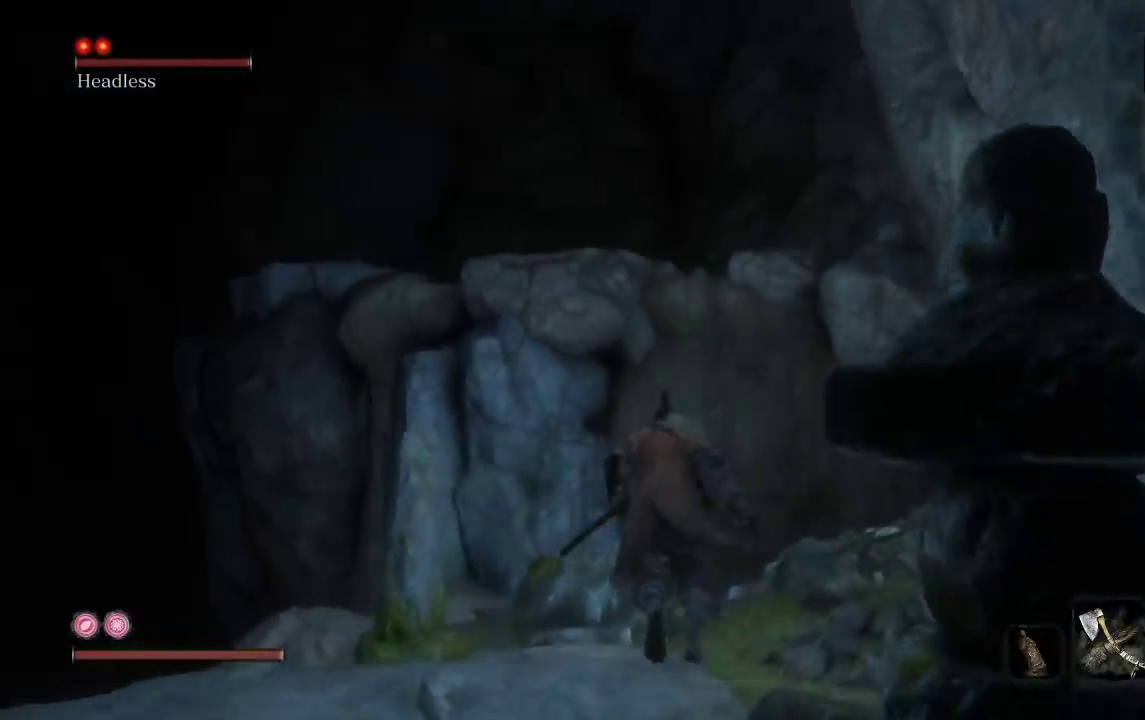
{"buttons": [], "left_stick": "up", "right_stick": "center", "events": [[83, "A", "down"], [300, "A", "up"]]}
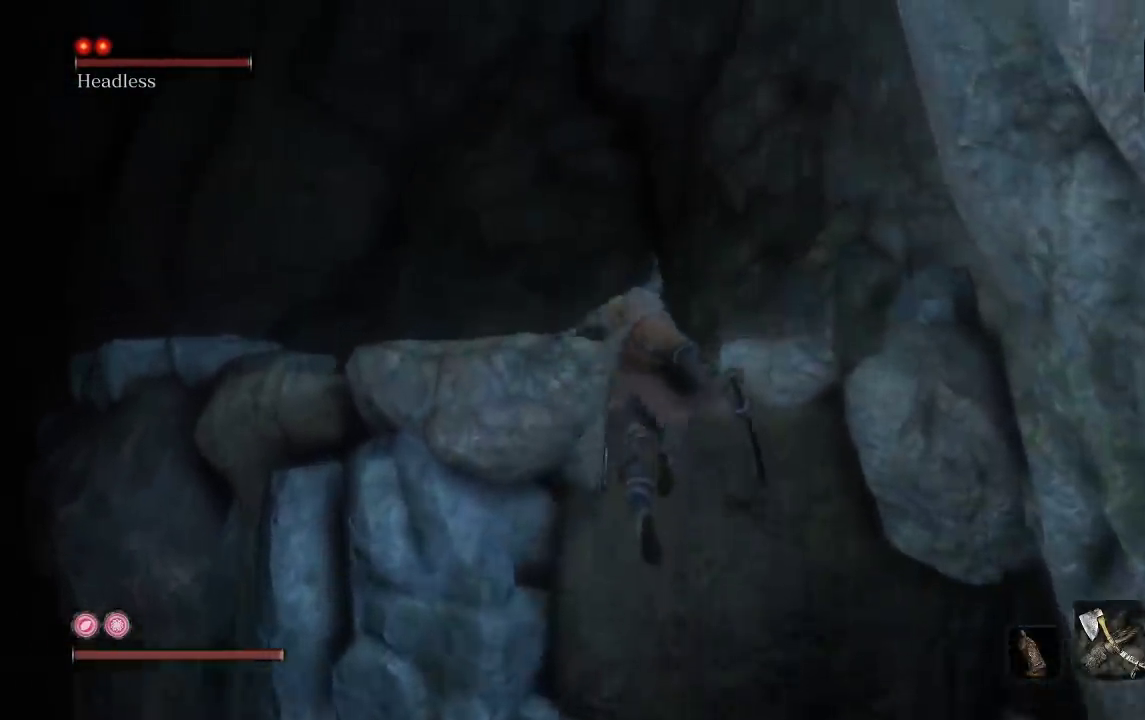
{"buttons": [], "left_stick": "up", "right_stick": "down-left", "events": [[83, "A", "down"], [183, "A", "up"], [283, "A", "down"], [383, "A", "up"], [500, "right_stick", "down-left"]]}
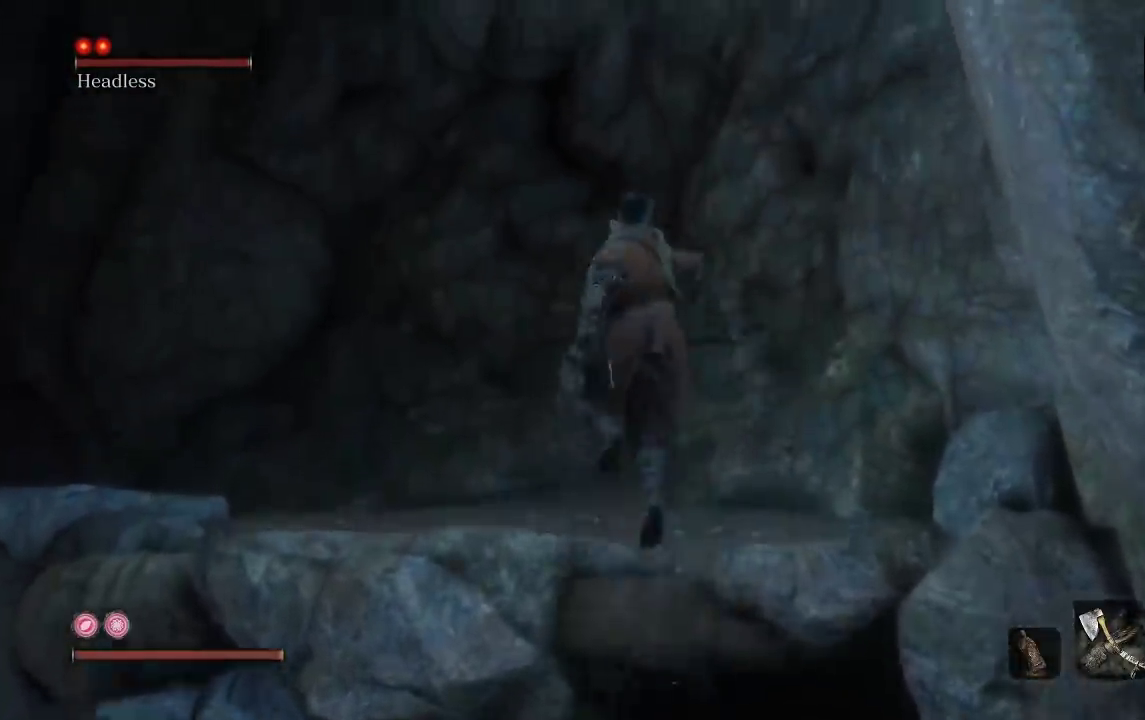
{"buttons": [], "left_stick": "up-right", "right_stick": "center", "events": [[383, "left_stick", "up-right"], [400, "right_stick", "center"]]}
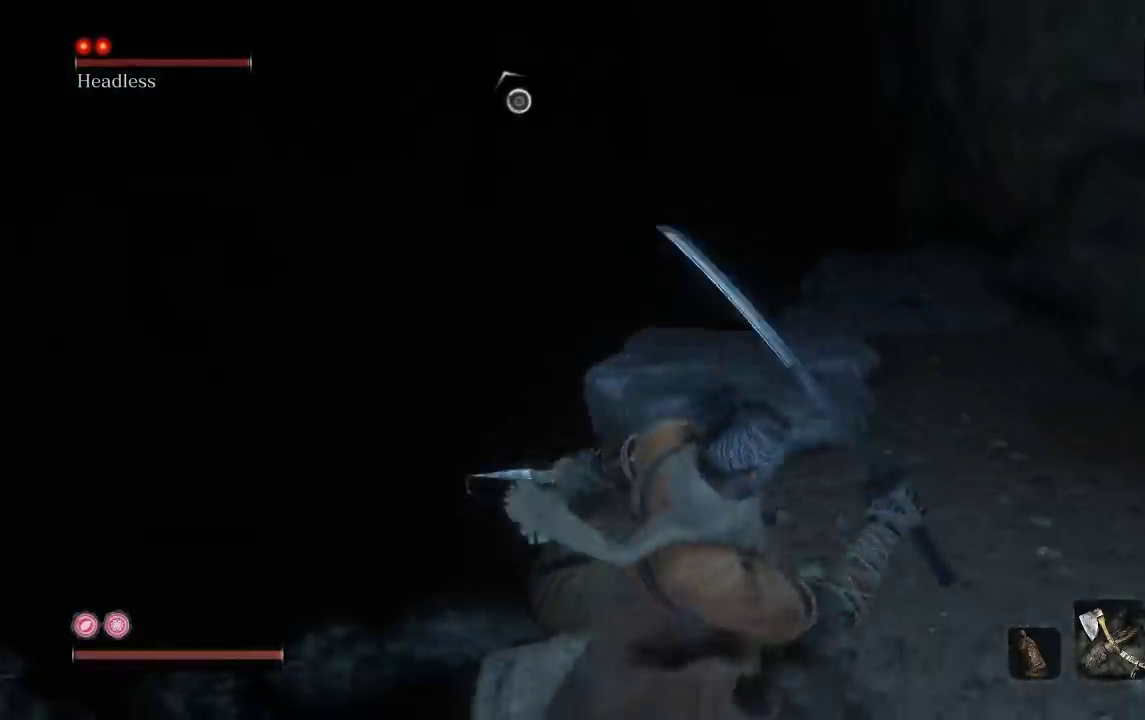
{"buttons": ["B"], "left_stick": "up", "right_stick": "center", "events": [[100, "B", "down"], [167, "left_stick", "up"], [350, "left_stick", "up-right"], [500, "left_stick", "up"]]}
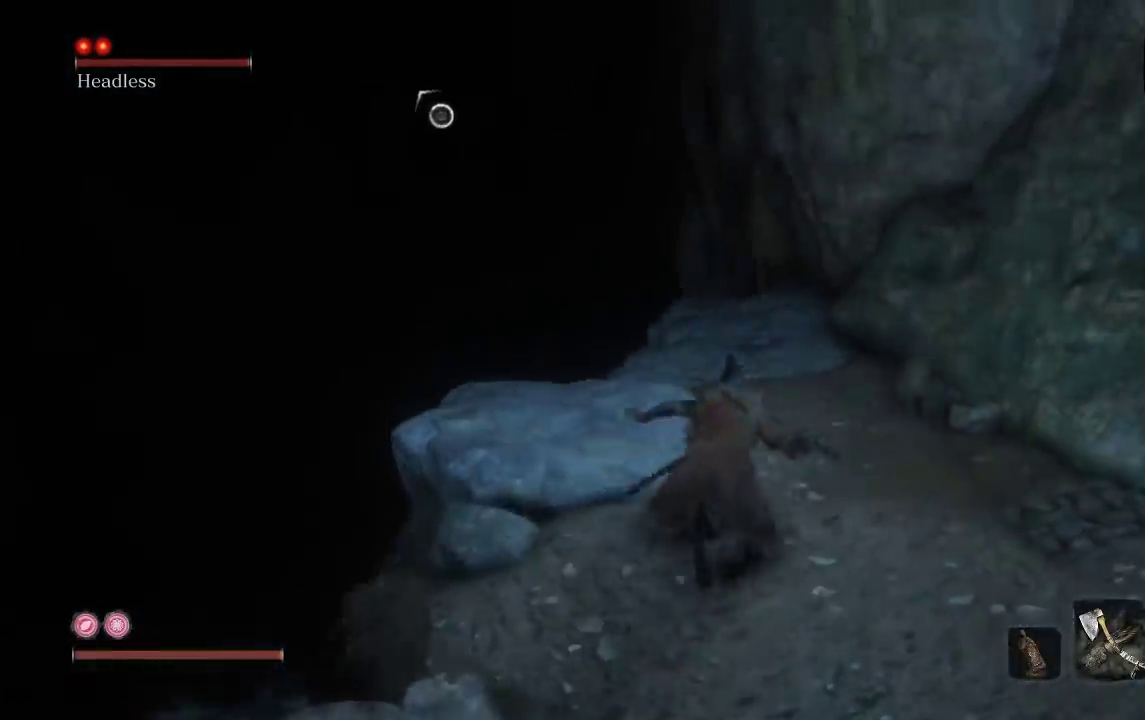
{"buttons": [], "left_stick": "center", "right_stick": "up-left", "events": [[183, "B", "up"], [317, "left_stick", "up-right"], [317, "right_stick", "left"], [433, "left_stick", "center"], [467, "right_stick", "up-left"]]}
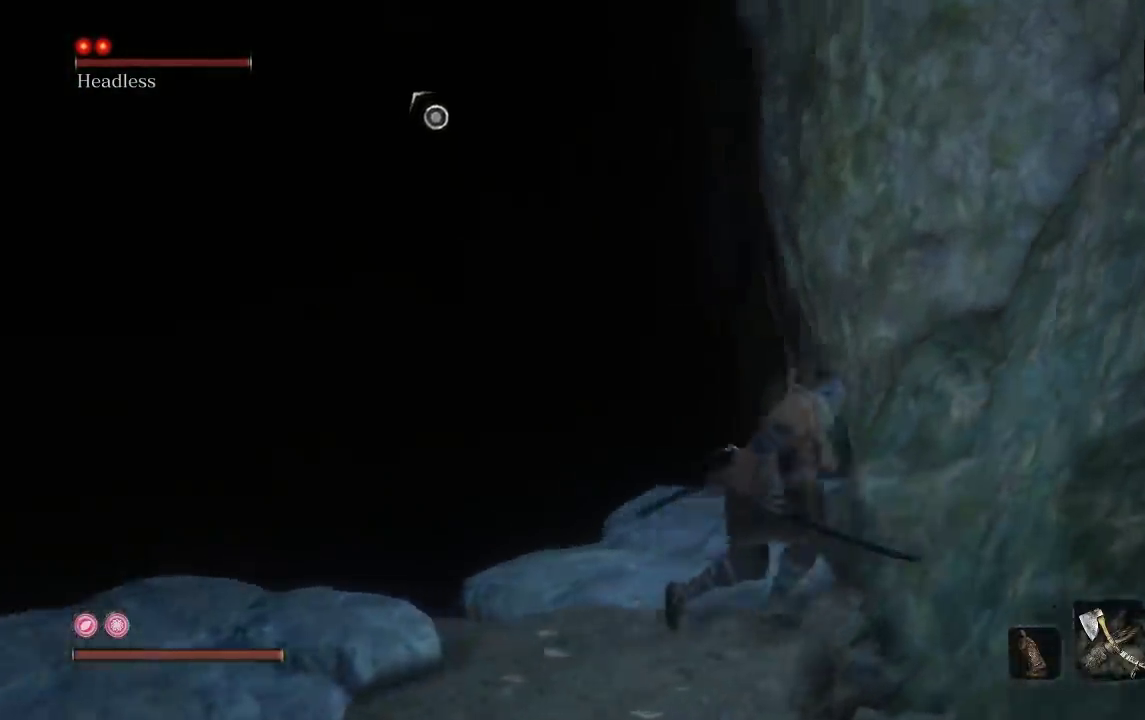
{"buttons": [], "left_stick": "up", "right_stick": "center", "events": [[83, "left_stick", "up"], [100, "right_stick", "center"], [250, "right_stick", "left"], [300, "right_stick", "up-left"], [467, "right_stick", "center"]]}
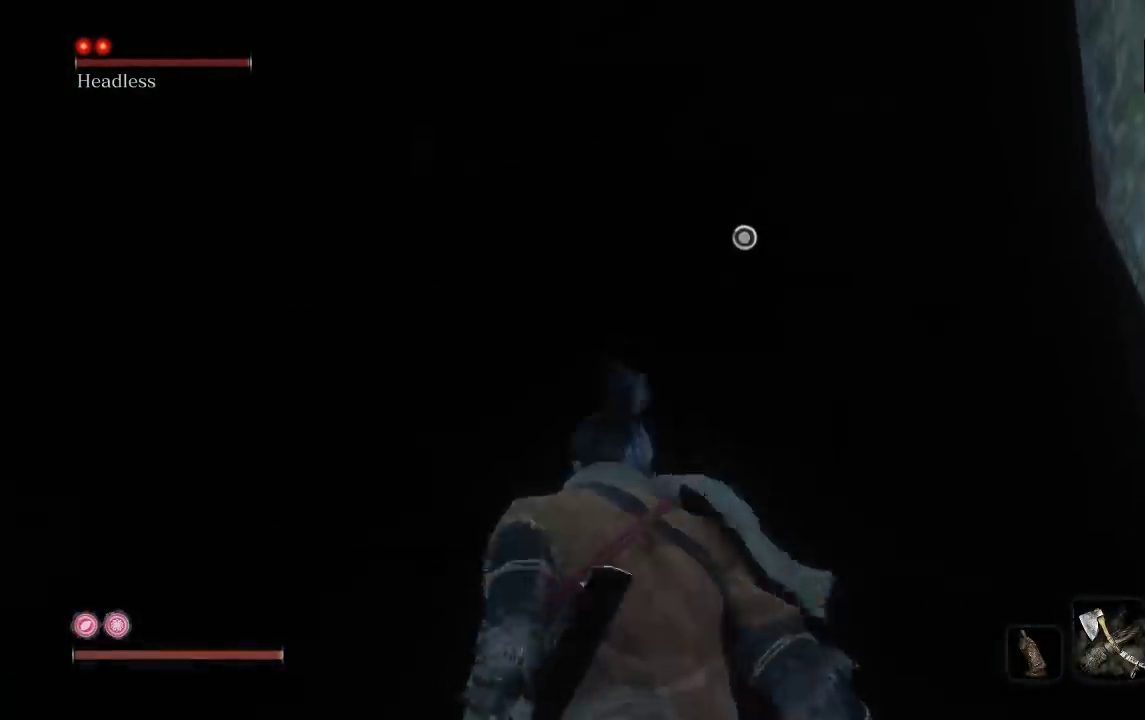
{"buttons": [], "left_stick": "up", "right_stick": "center", "events": [[100, "left_stick", "center"], [333, "right_stick", "up-right"], [350, "left_stick", "up"], [383, "right_stick", "center"]]}
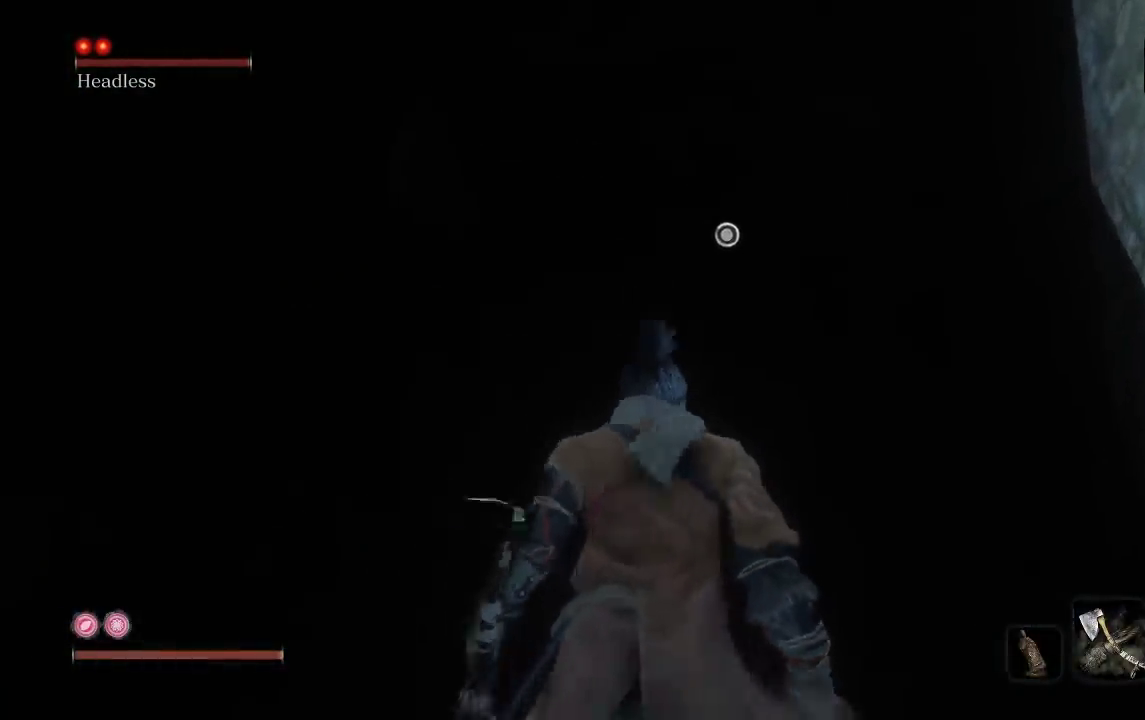
{"buttons": ["A"], "left_stick": "up", "right_stick": "center", "events": [[117, "A", "down"]]}
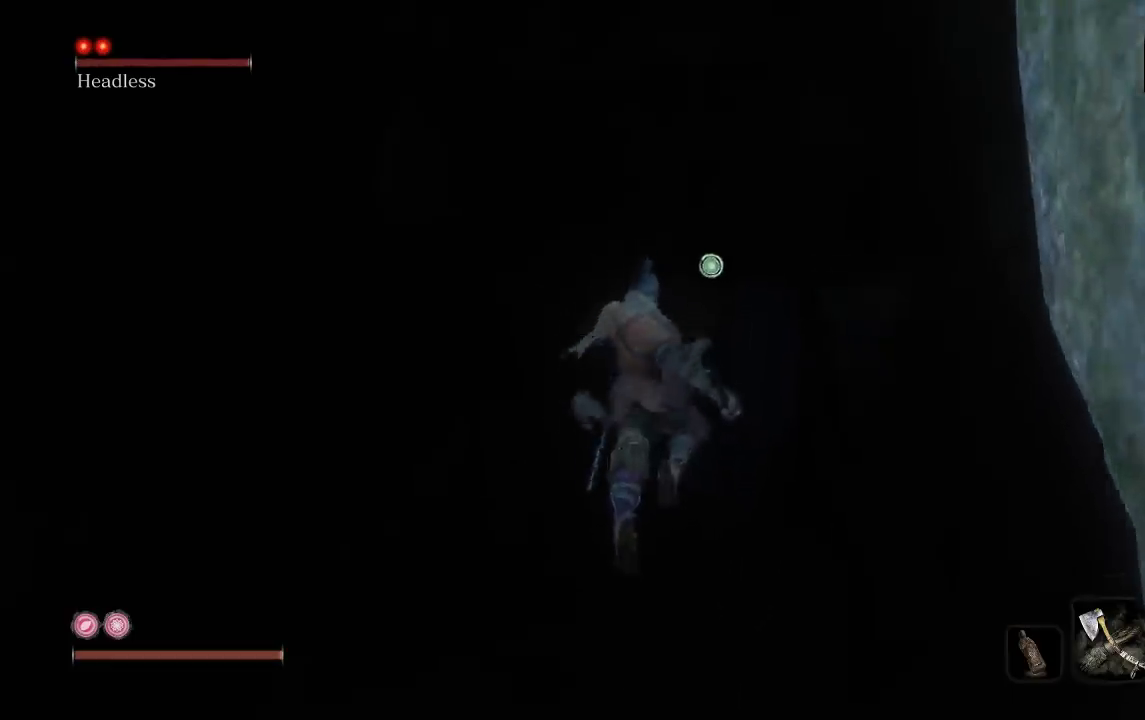
{"buttons": [], "left_stick": "up", "right_stick": "center", "events": [[267, "L2", "down"], [350, "A", "up"], [417, "L2", "up"]]}
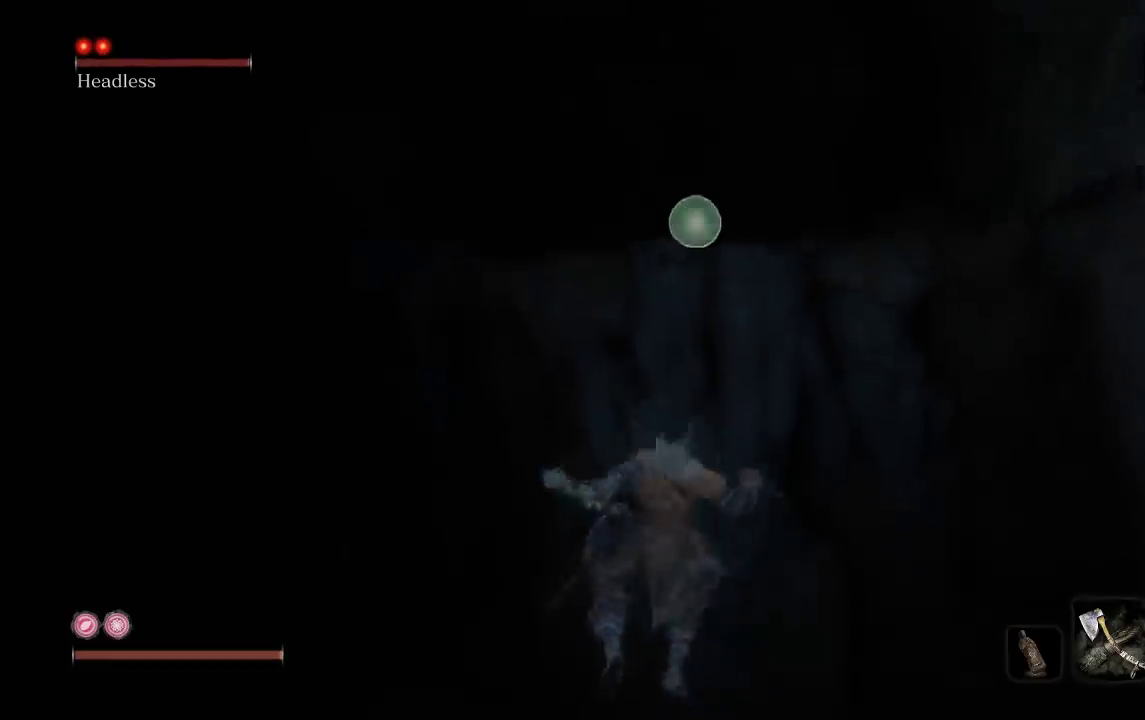
{"buttons": [], "left_stick": "up", "right_stick": "center", "events": [[233, "right_stick", "down-left"], [400, "right_stick", "center"]]}
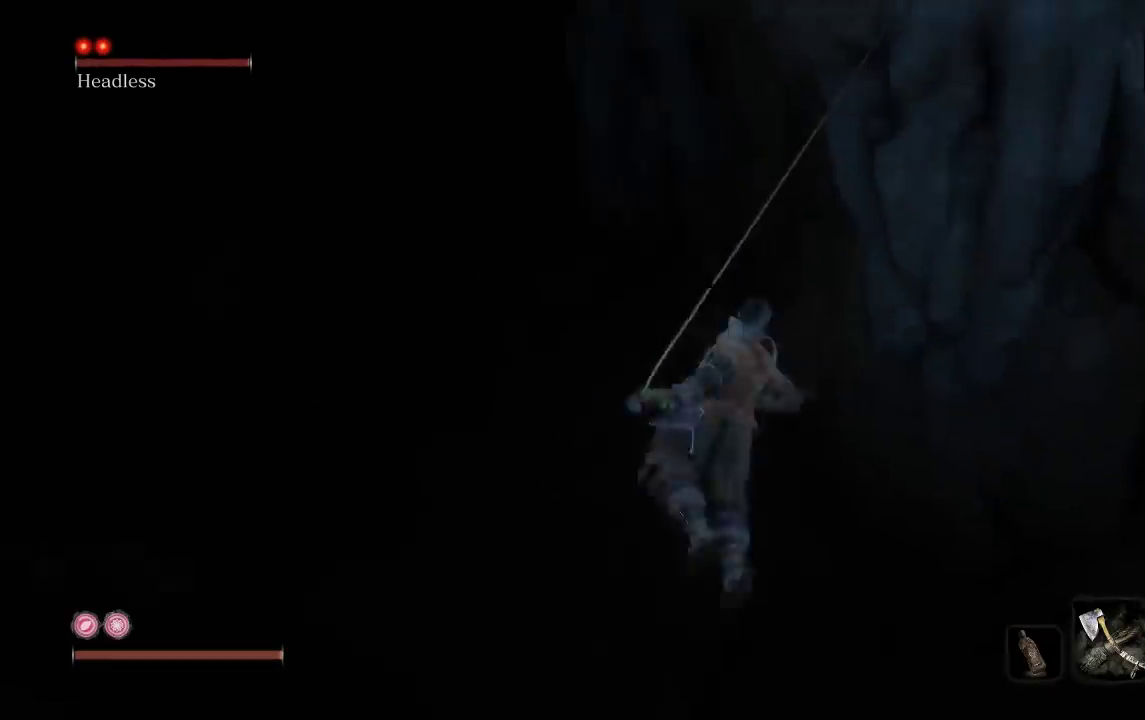
{"buttons": [], "left_stick": "up", "right_stick": "center", "events": []}